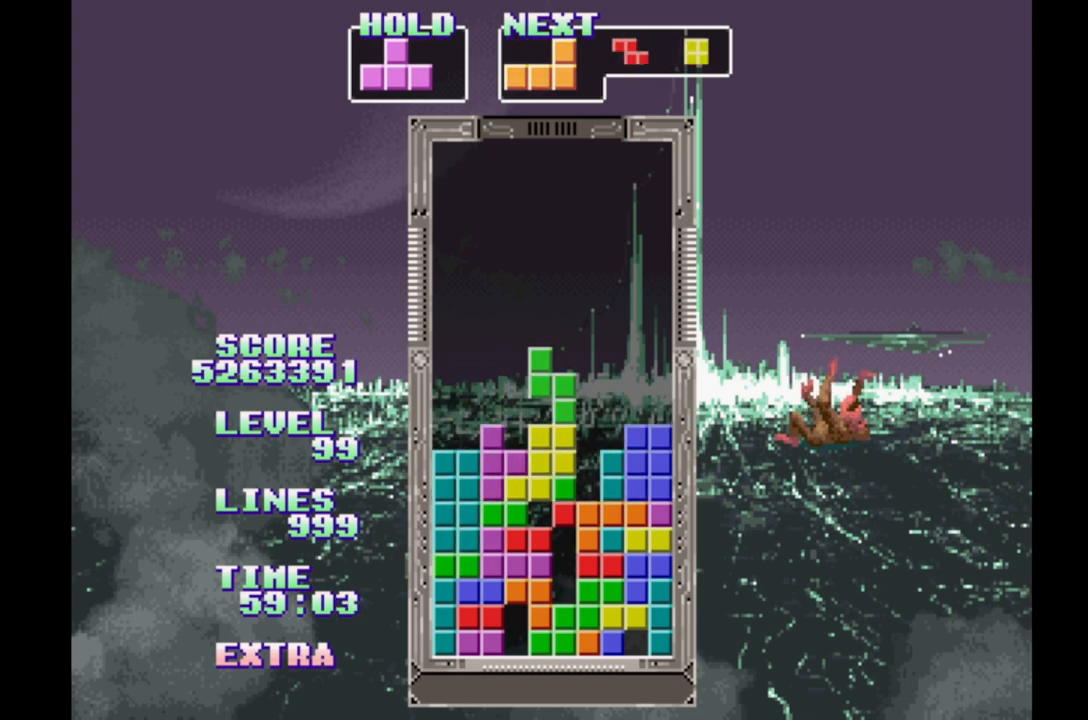
Gameplay with a controller (Xbox layout); each line is a JSON object with the inputs held at the frame after it (dt_ms = milliseconds from this image to that frame). "events" lists button and stick changes between this image and that frame as [ms after this image, input, new state], when the widget could be followed in between. Not read: DPAD_LEFT L2 L3 R2 R3 left_stick right_stick.
{"dt_ms": 500, "buttons": [], "events": [[100, "B", "up"], [167, "B", "down"], [250, "B", "up"], [350, "B", "down"], [417, "B", "up"]]}
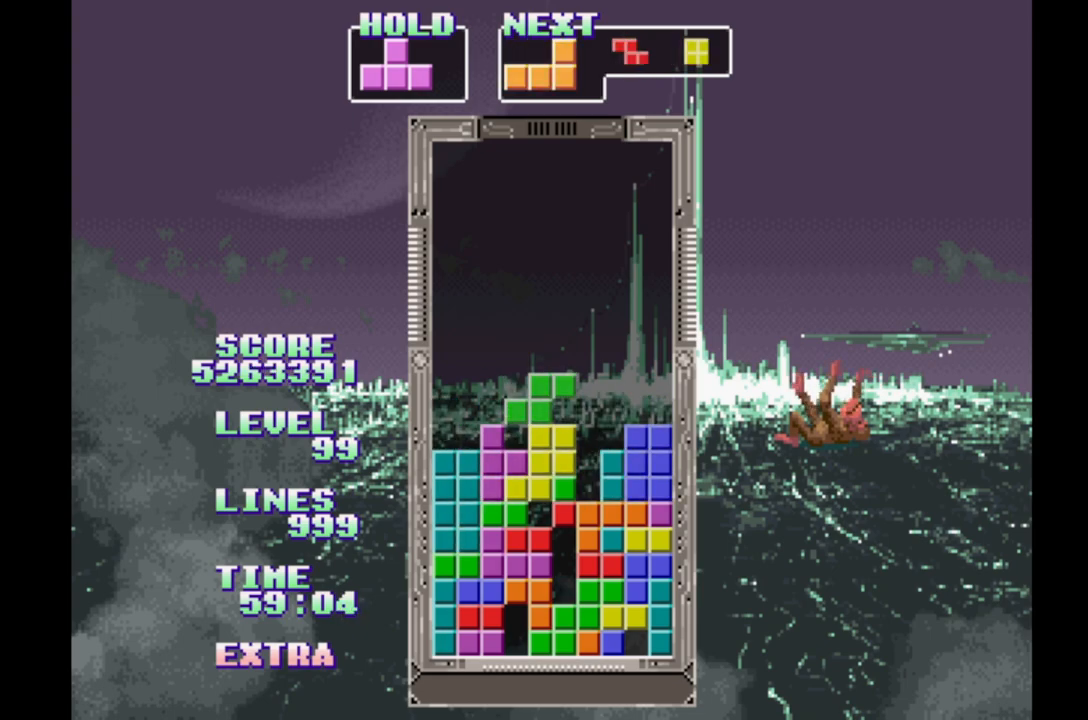
{"dt_ms": 1000, "buttons": ["B"]}
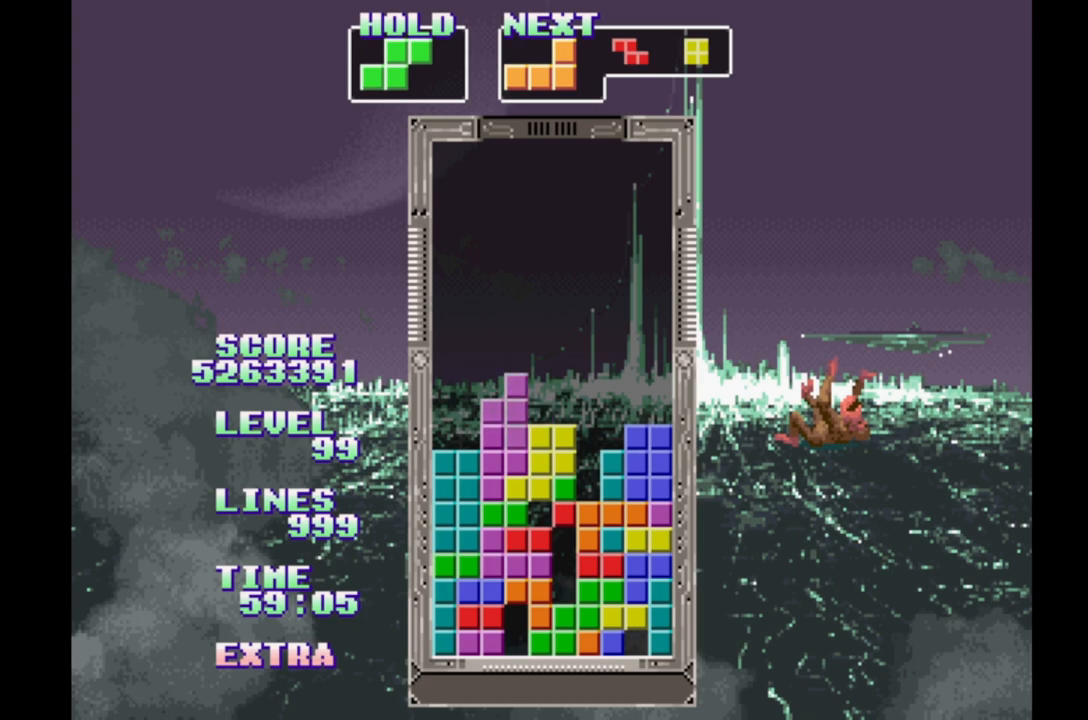
{"dt_ms": 500, "buttons": [], "events": [[83, "B", "up"], [167, "B", "down"], [250, "B", "up"], [350, "B", "down"], [450, "B", "up"]]}
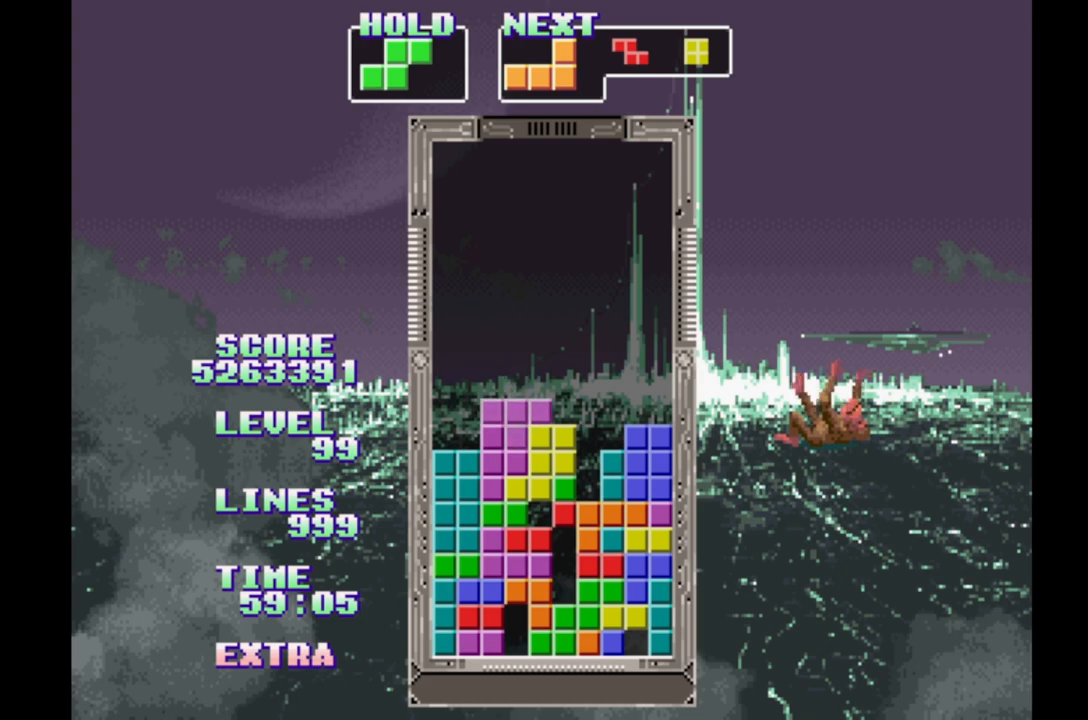
{"dt_ms": 500, "buttons": ["DPAD_RIGHT"], "events": [[450, "DPAD_RIGHT", "down"]]}
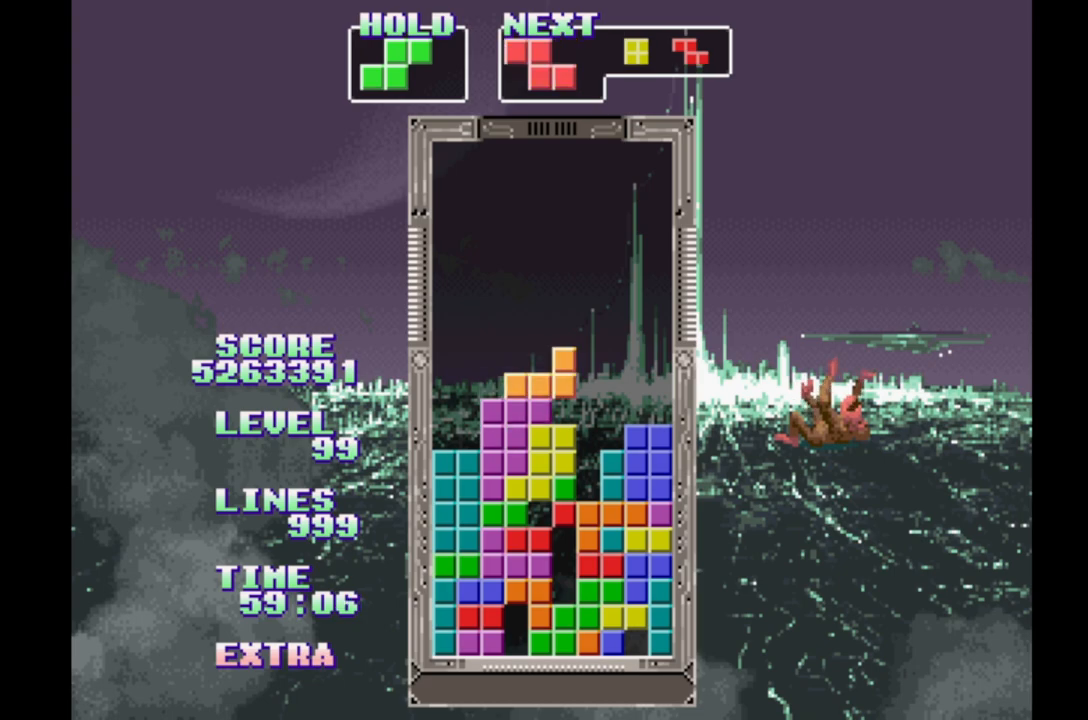
{"dt_ms": 500, "buttons": [], "events": [[17, "DPAD_RIGHT", "up"], [267, "DPAD_RIGHT", "down"], [333, "DPAD_RIGHT", "up"]]}
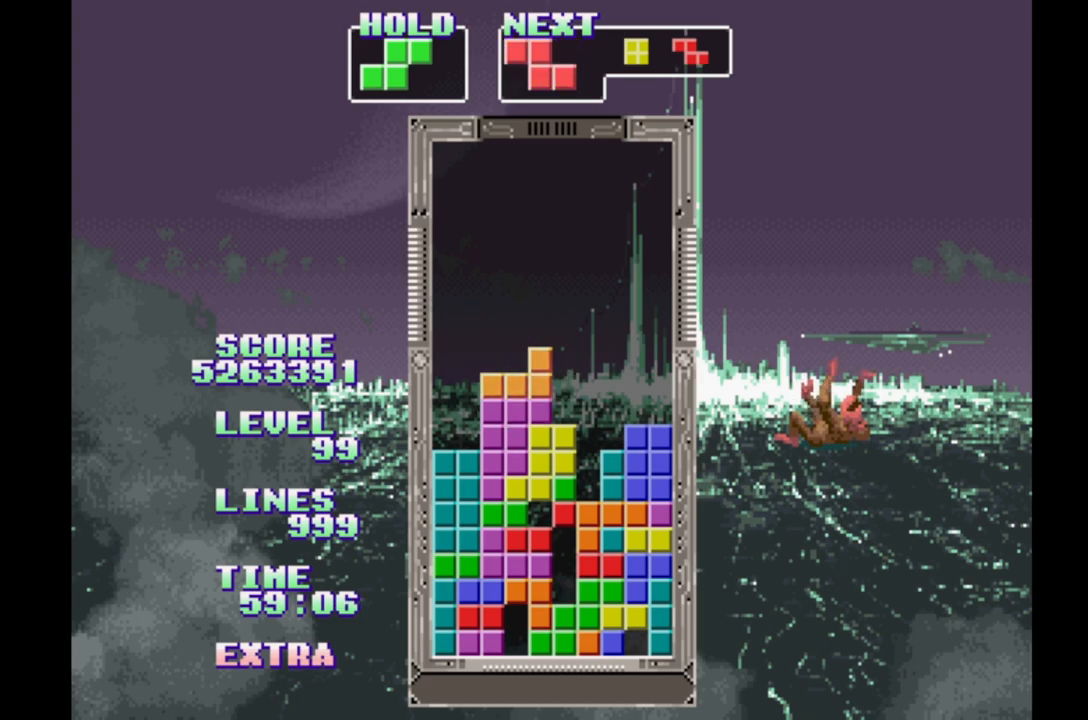
{"dt_ms": 500, "buttons": [], "events": [[83, "B", "down"], [300, "B", "up"]]}
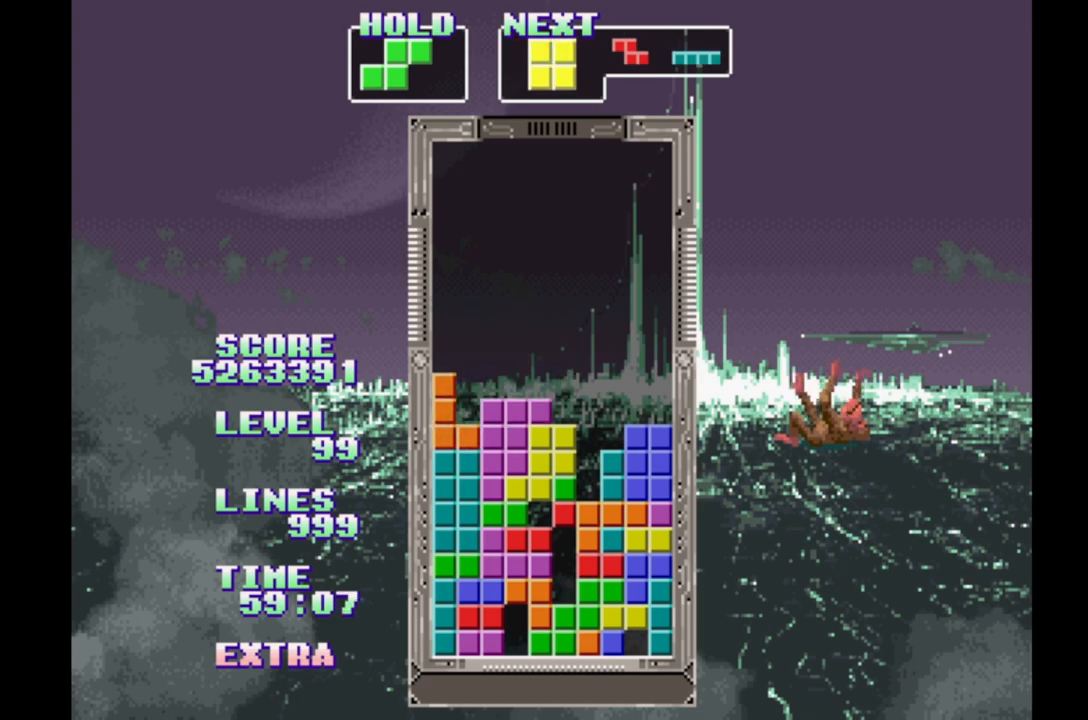
{"dt_ms": 500, "buttons": [], "events": [[233, "B", "down"], [400, "B", "up"]]}
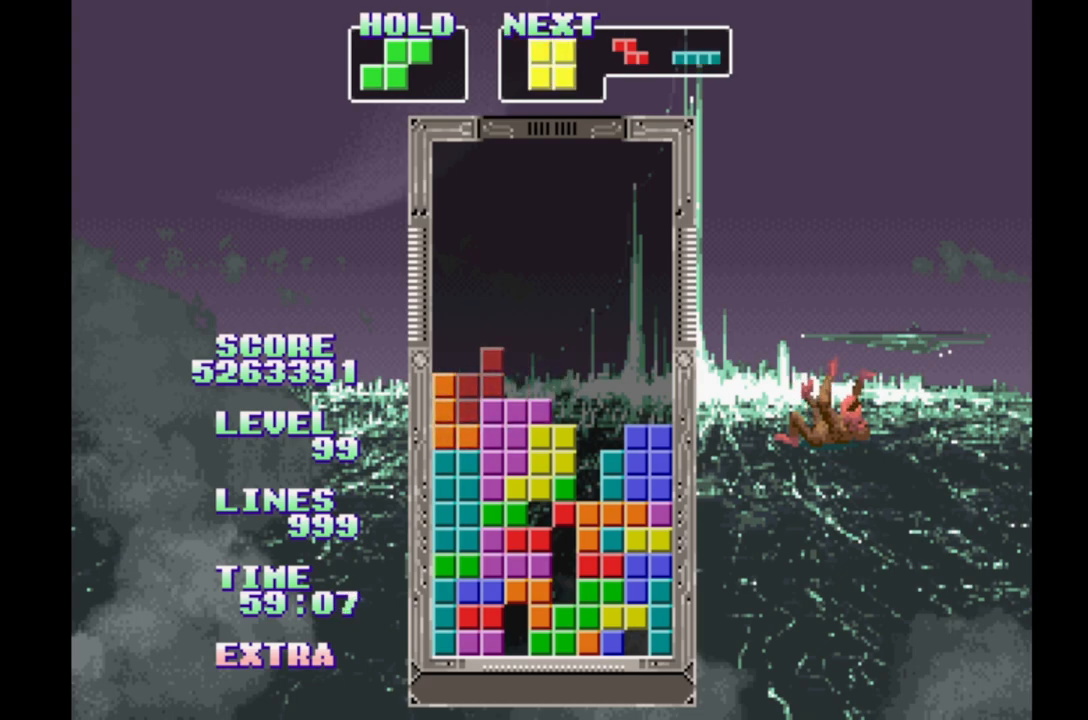
{"dt_ms": 500, "buttons": [], "events": [[183, "B", "down"], [267, "B", "up"], [350, "B", "down"], [450, "B", "up"]]}
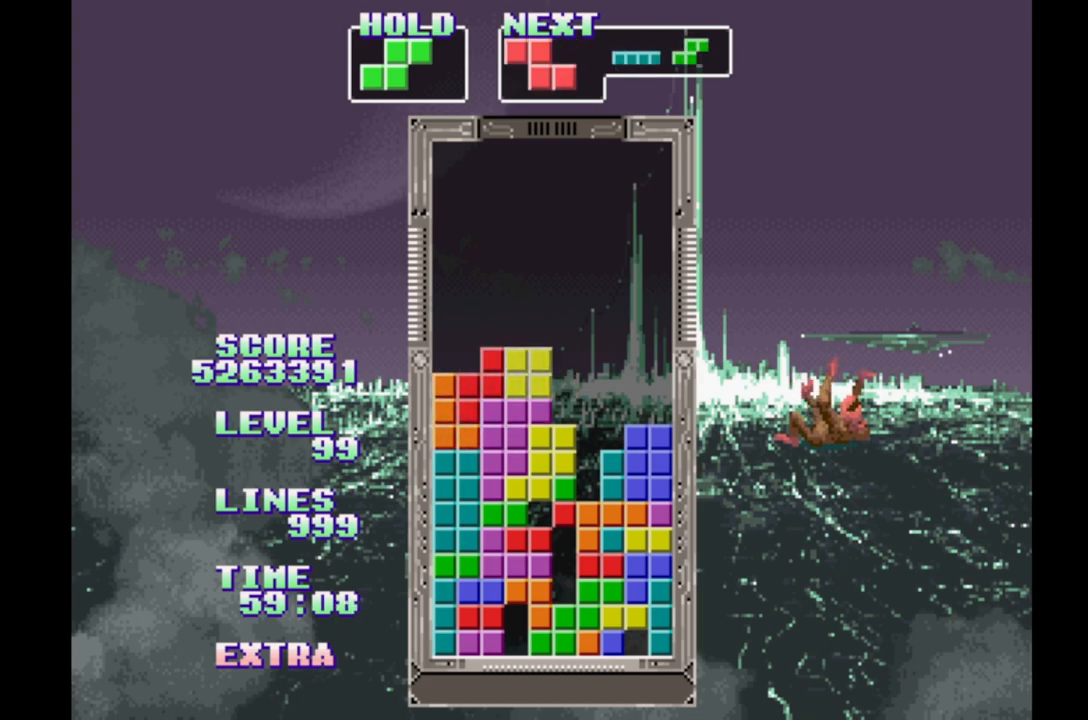
{"dt_ms": 500, "buttons": ["B"], "events": [[17, "B", "down"], [83, "B", "up"], [183, "B", "down"], [250, "B", "up"], [350, "B", "down"], [417, "B", "up"], [500, "B", "down"]]}
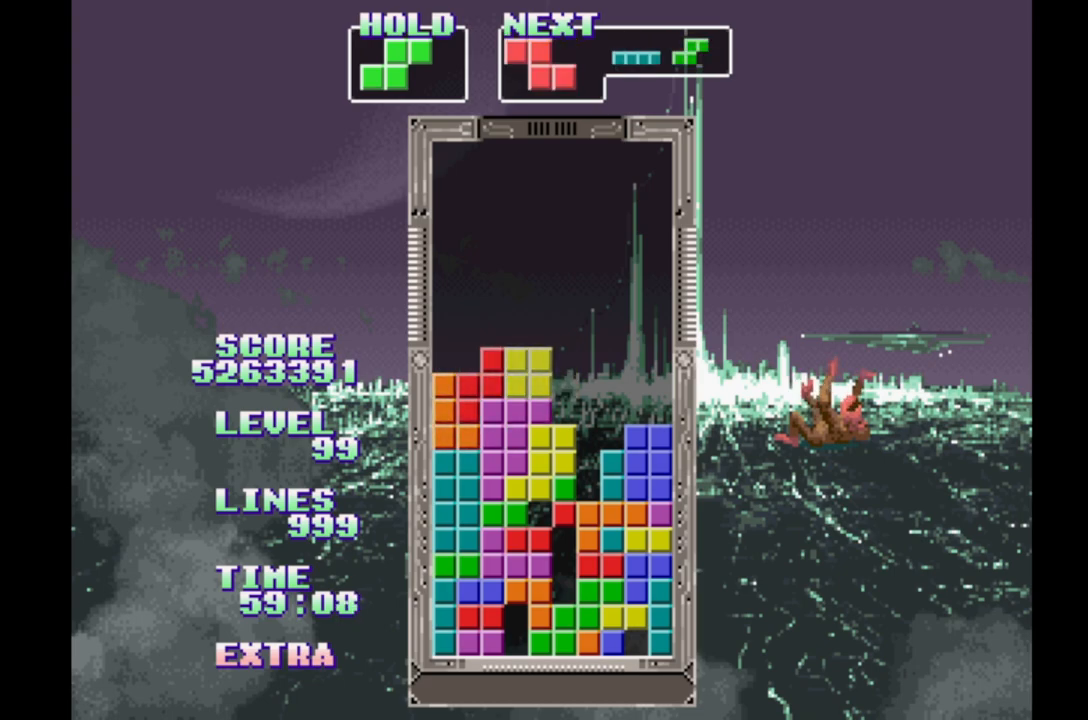
{"dt_ms": 500, "buttons": [], "events": [[100, "B", "up"], [183, "B", "down"], [267, "B", "up"], [383, "B", "down"], [500, "B", "up"]]}
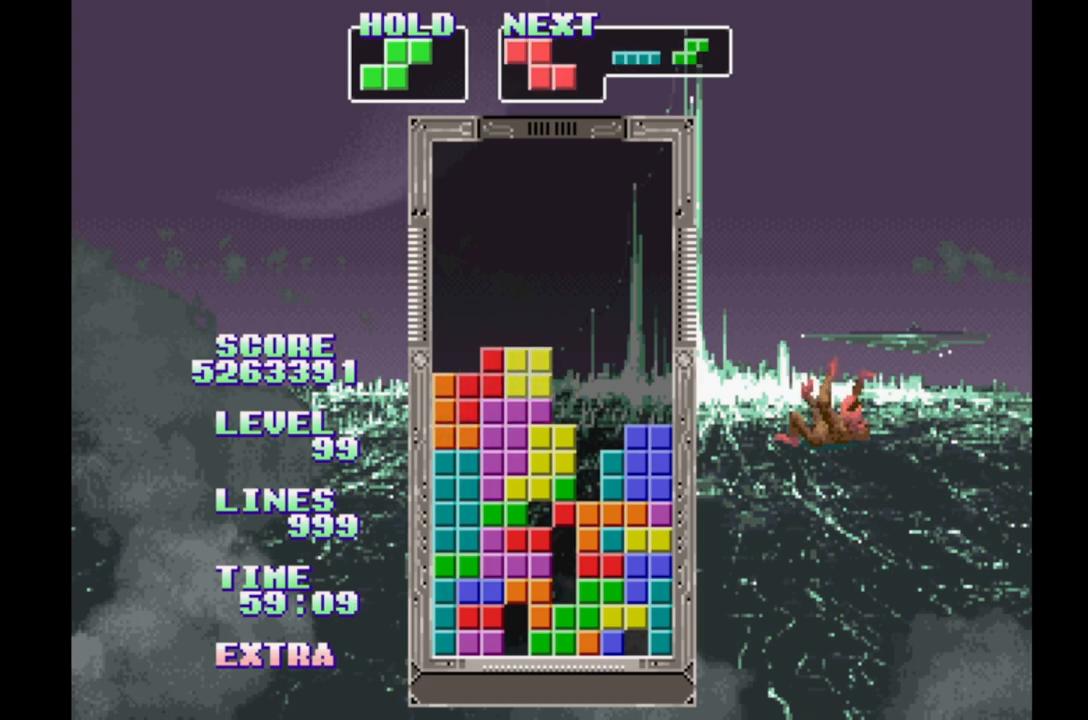
{"dt_ms": 500, "buttons": ["B", "DPAD_RIGHT"], "events": [[317, "DPAD_RIGHT", "down"], [417, "B", "down"]]}
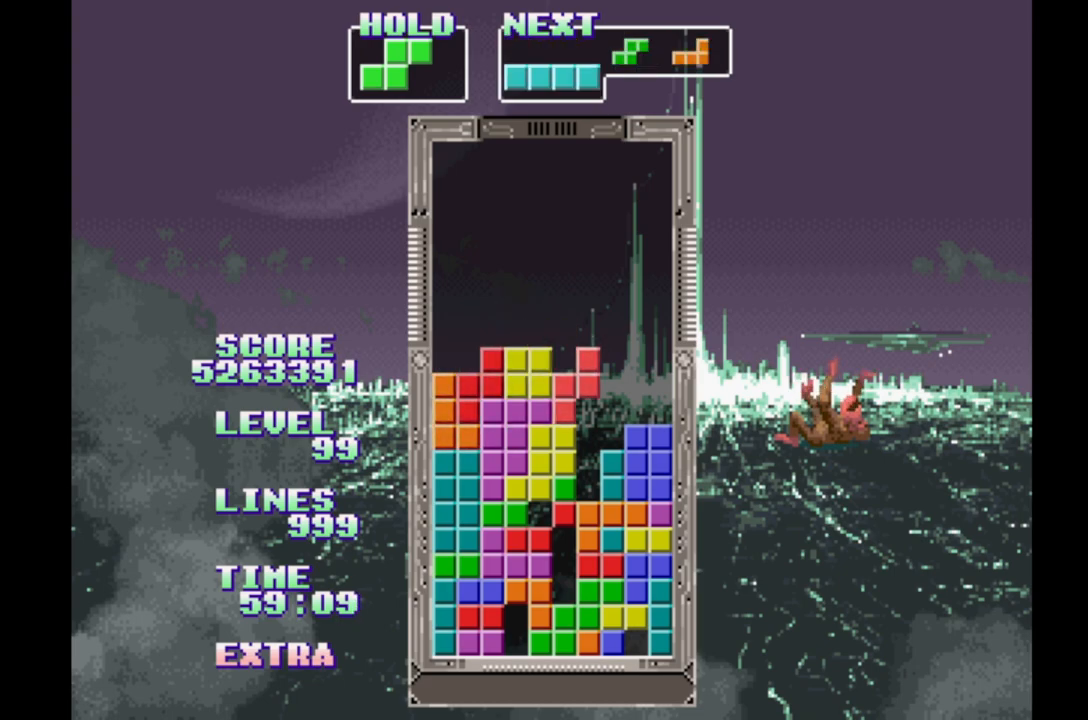
{"dt_ms": 500, "buttons": [], "events": [[17, "DPAD_RIGHT", "up"], [33, "B", "up"]]}
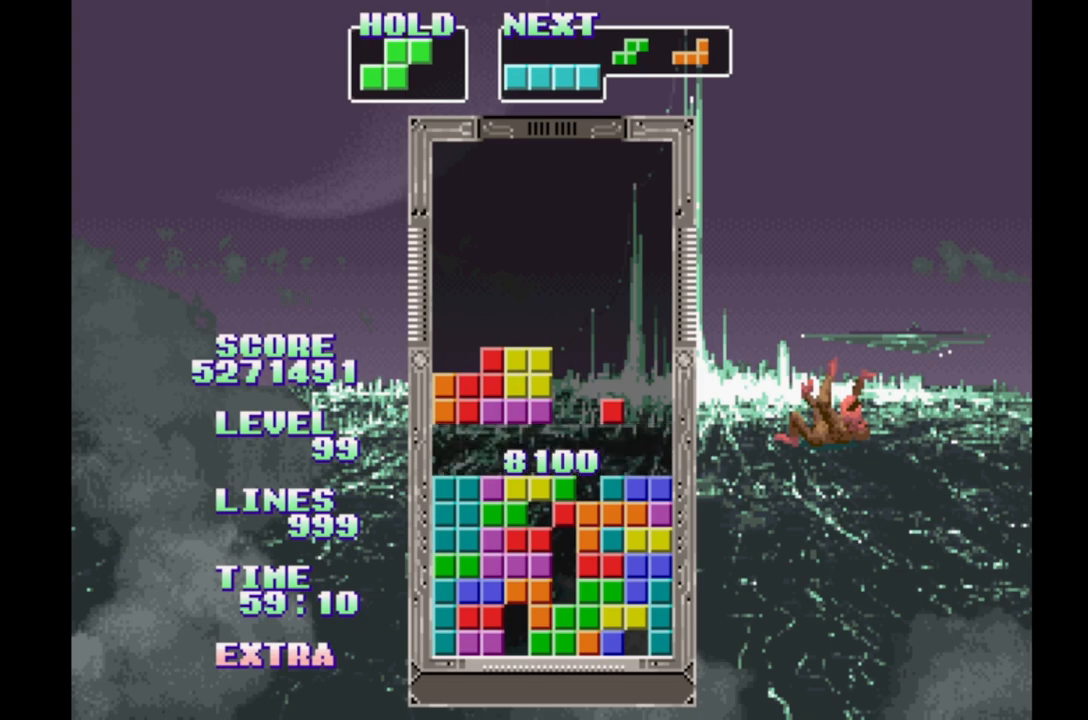
{"dt_ms": 500, "buttons": [], "events": []}
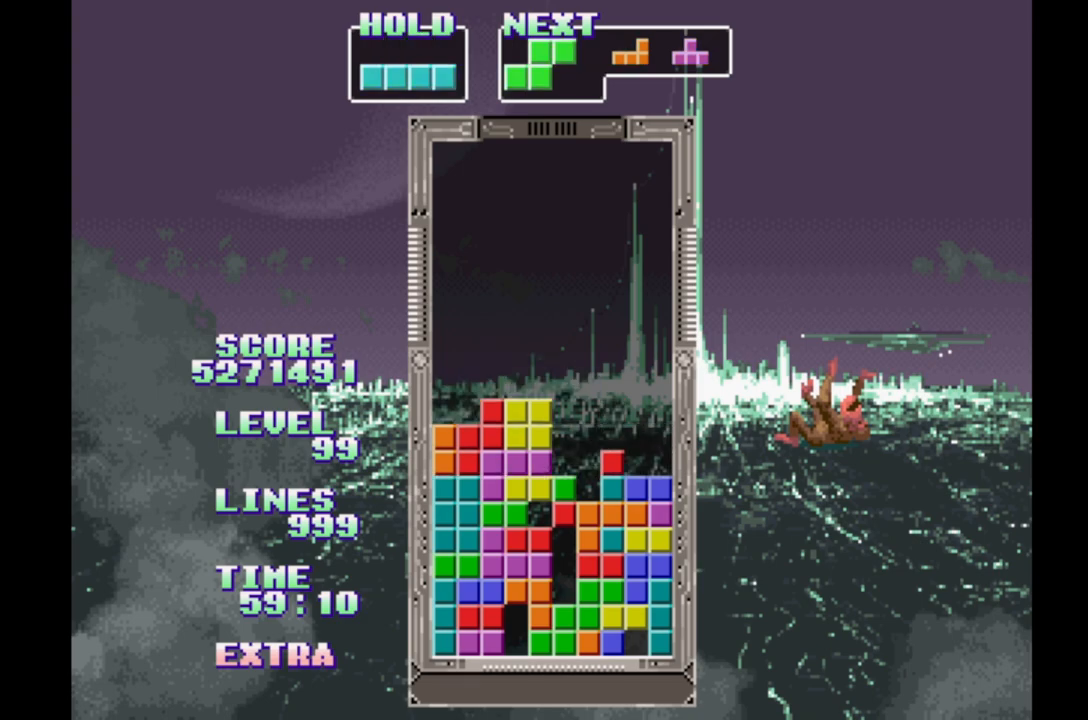
{"dt_ms": 500, "buttons": [], "events": [[83, "DPAD_RIGHT", "down"], [167, "DPAD_RIGHT", "up"], [250, "B", "down"], [350, "B", "up"]]}
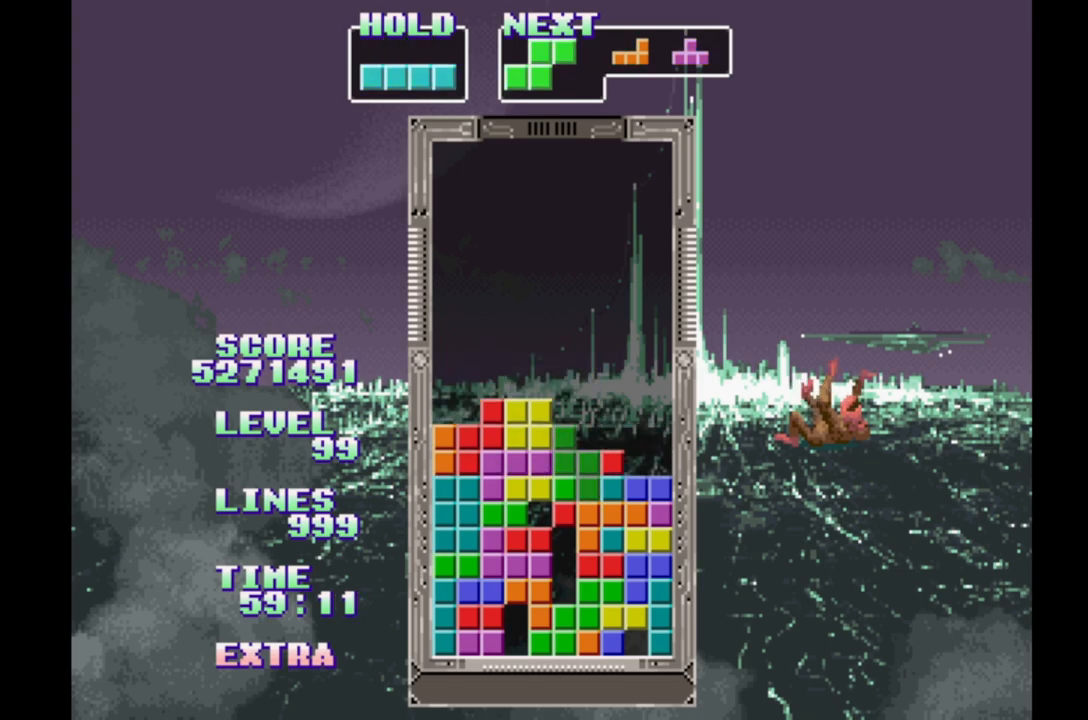
{"dt_ms": 500, "buttons": [], "events": []}
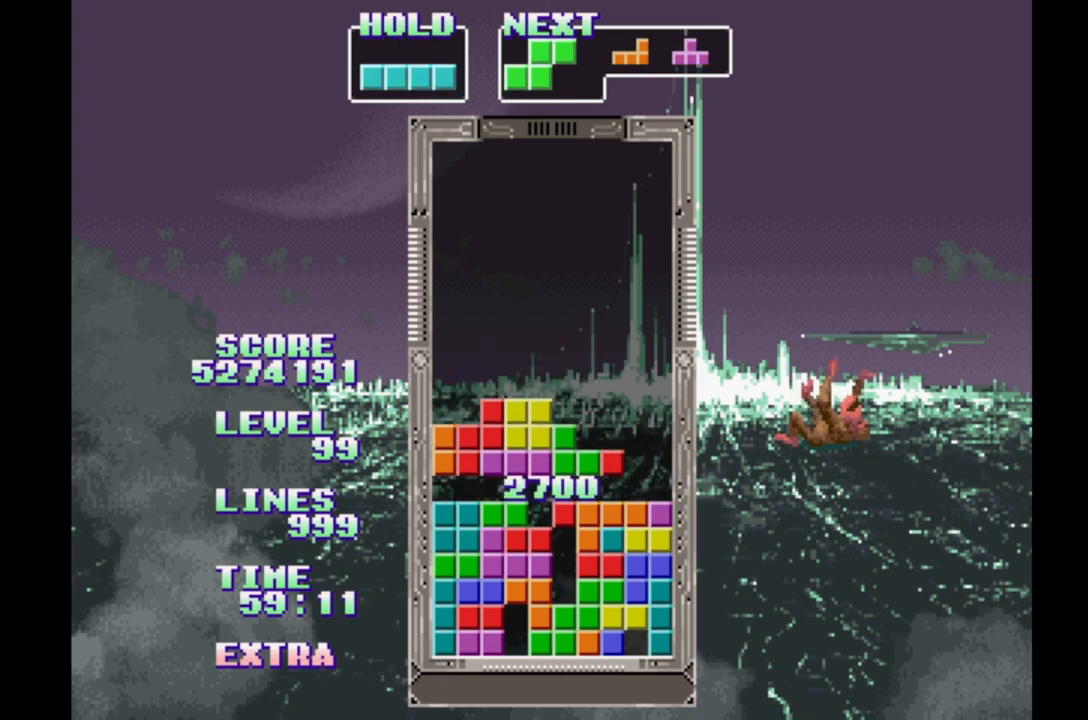
{"dt_ms": 500, "buttons": ["DPAD_RIGHT"], "events": [[417, "DPAD_RIGHT", "down"]]}